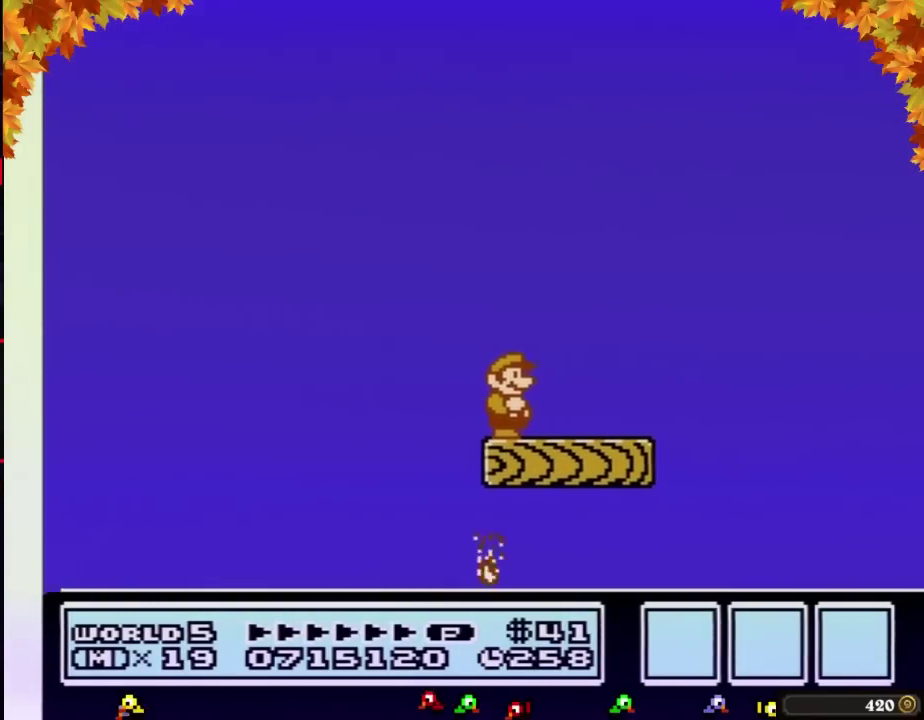
Gameplay with a controller (Nintendo layout); each line is a JSON object with the inputs held at the frame after it. "events" lists button and stick changes between this image and that frame as [ms after this image, input, new state], when the widget could be followed in between. Not read: L3 R3.
{"buttons": ["B"]}
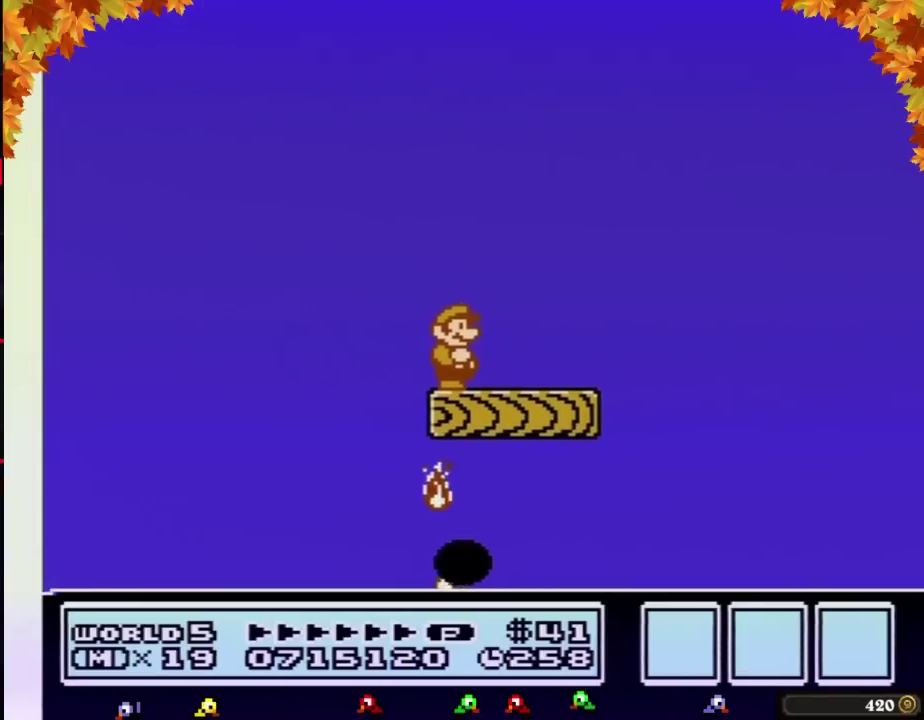
{"buttons": ["B", "DPAD_RIGHT"], "events": [[283, "DPAD_RIGHT", "down"]]}
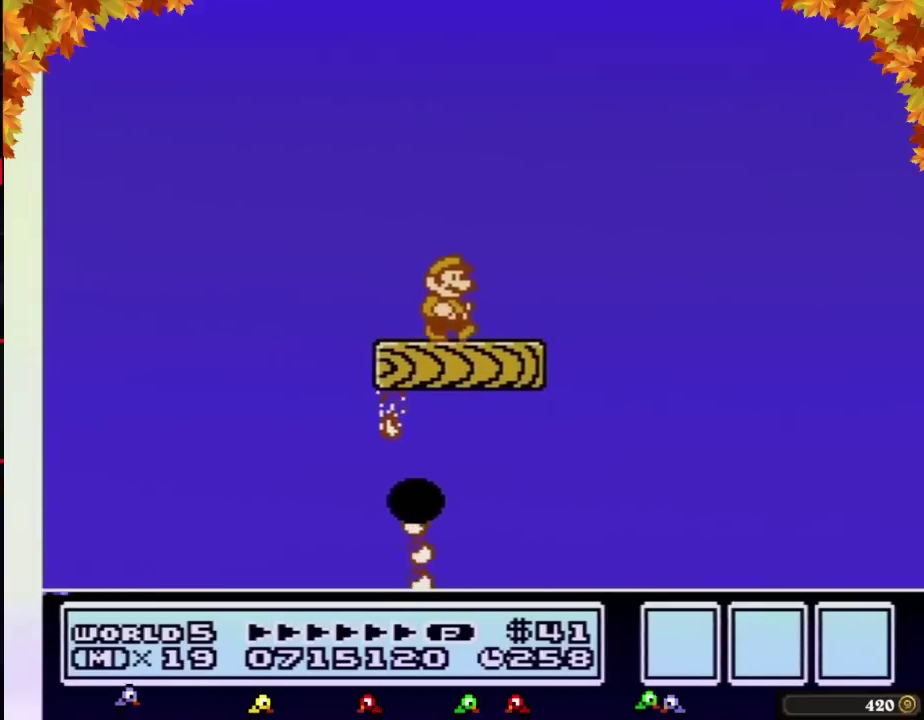
{"buttons": ["B"], "events": [[117, "DPAD_RIGHT", "up"], [250, "DPAD_LEFT", "down"], [333, "DPAD_LEFT", "up"], [433, "DPAD_RIGHT", "down"], [500, "DPAD_RIGHT", "up"]]}
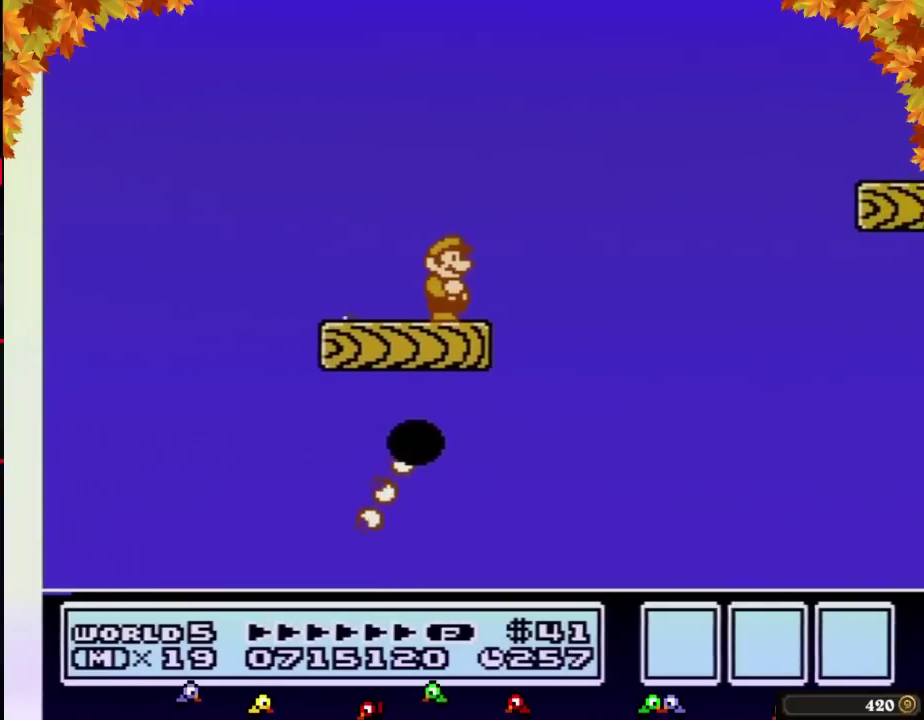
{"buttons": ["B"]}
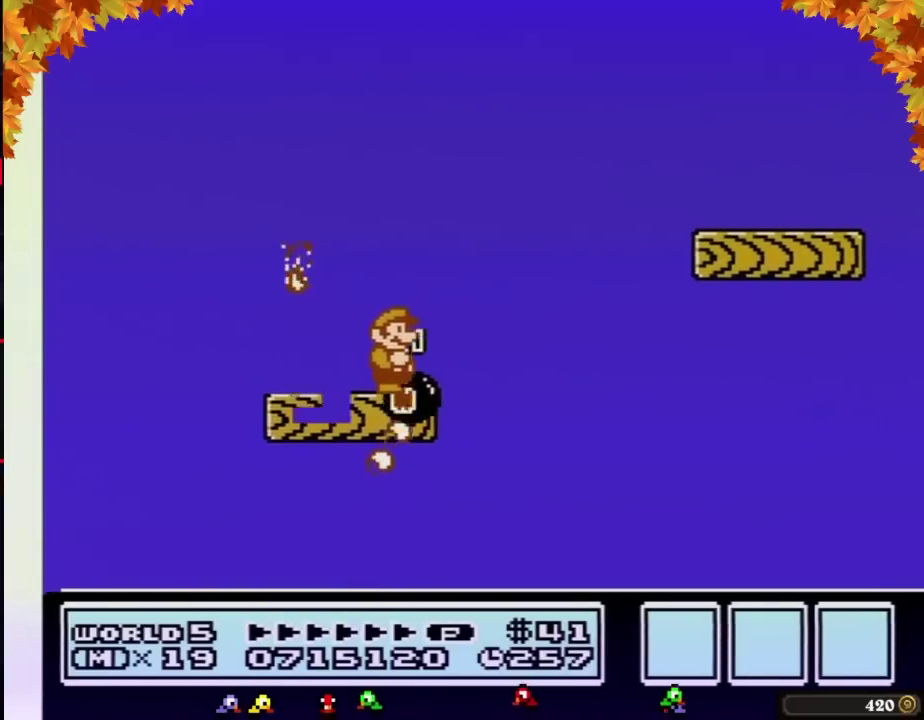
{"buttons": ["A", "B", "DPAD_RIGHT"], "events": [[117, "DPAD_RIGHT", "down"], [267, "A", "down"]]}
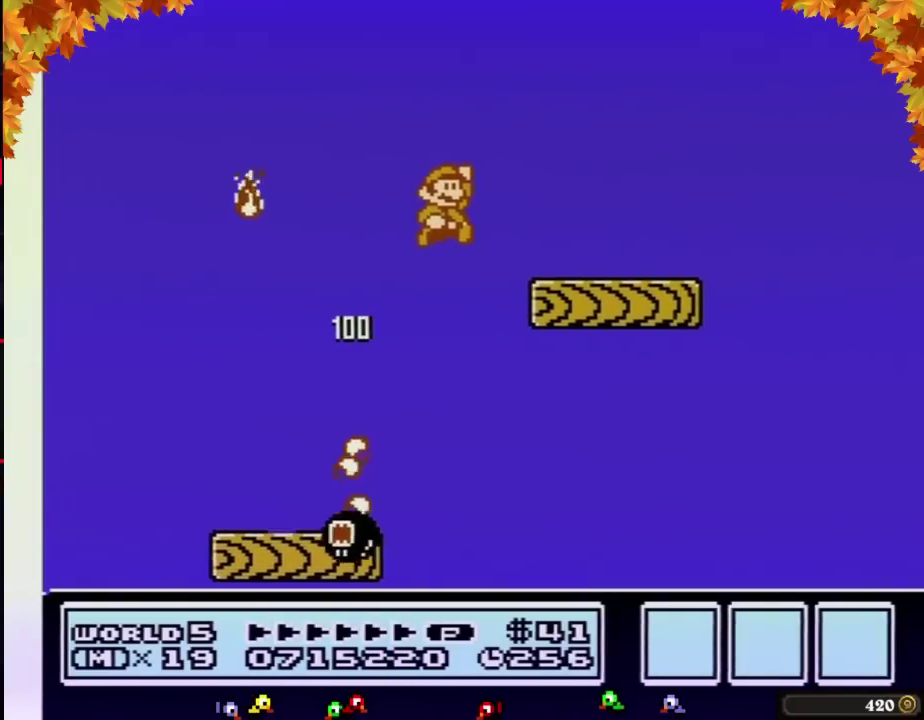
{"buttons": ["B"], "events": [[117, "A", "up"], [150, "DPAD_RIGHT", "up"], [250, "DPAD_LEFT", "down"], [433, "DPAD_LEFT", "up"]]}
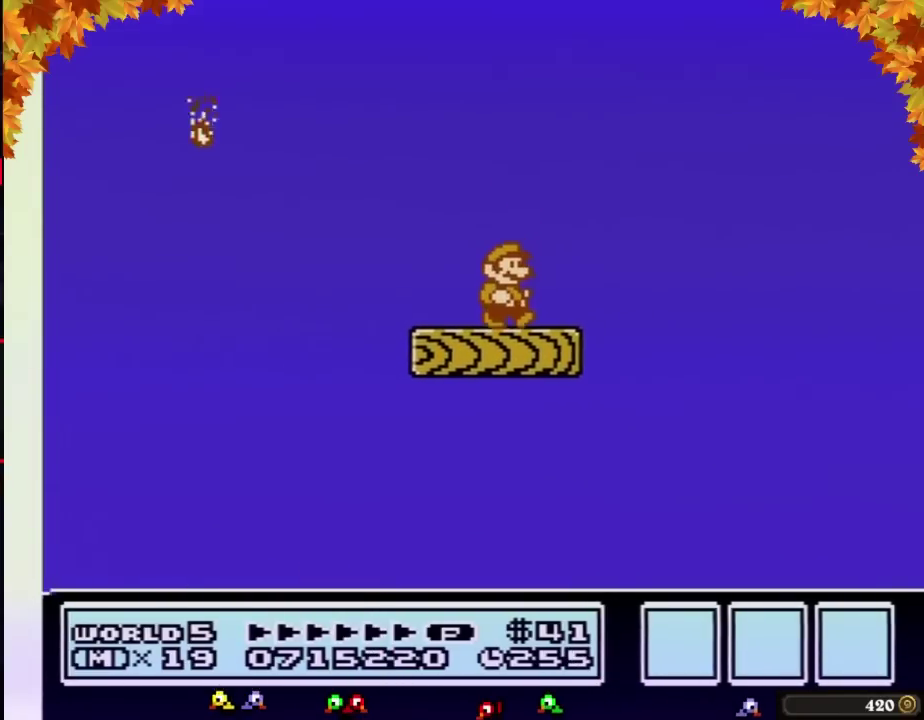
{"buttons": ["B"], "events": [[50, "DPAD_RIGHT", "down"], [117, "DPAD_RIGHT", "up"], [283, "DPAD_DOWN", "down"], [333, "DPAD_DOWN", "up"], [433, "DPAD_DOWN", "down"], [500, "DPAD_DOWN", "up"]]}
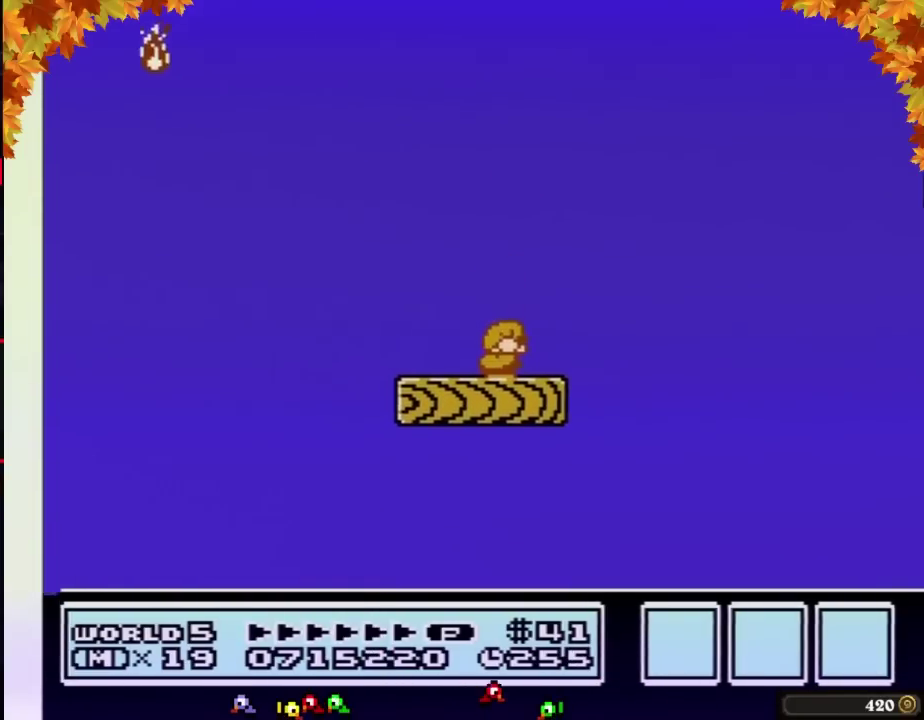
{"buttons": ["B"], "events": [[83, "DPAD_DOWN", "down"], [150, "DPAD_DOWN", "up"]]}
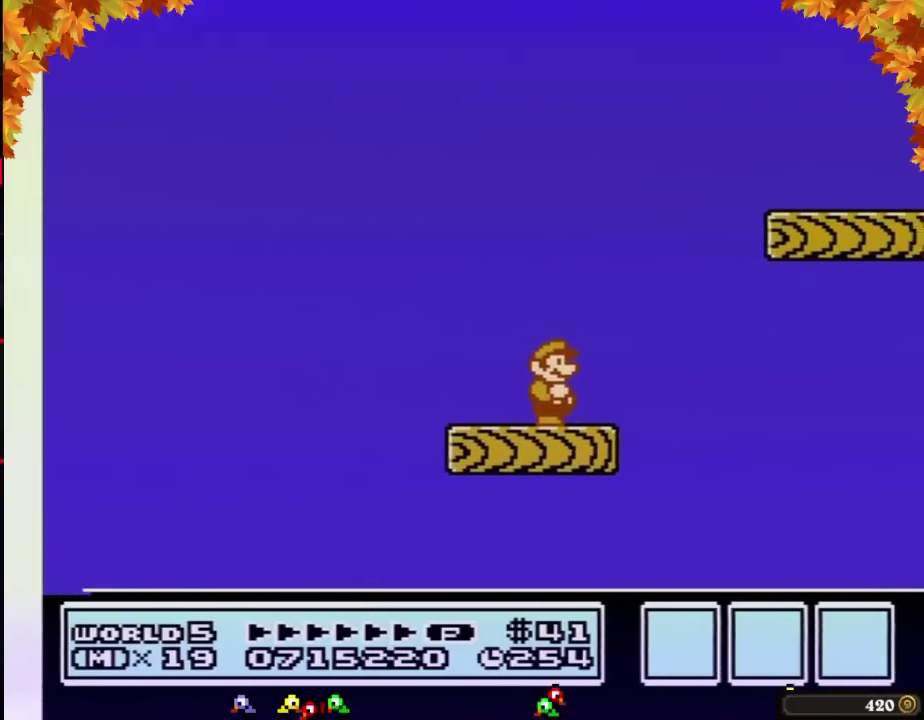
{"buttons": ["A", "B", "DPAD_RIGHT"], "events": [[183, "A", "down"], [183, "DPAD_RIGHT", "down"]]}
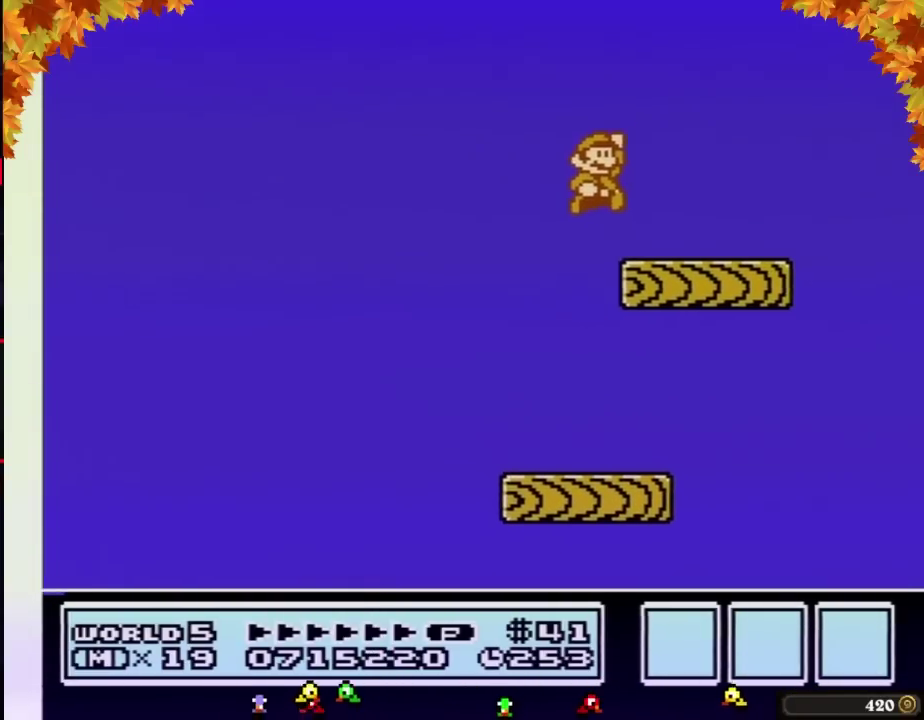
{"buttons": ["B"], "events": [[50, "A", "up"], [50, "DPAD_RIGHT", "up"], [183, "DPAD_LEFT", "down"], [317, "DPAD_LEFT", "up"]]}
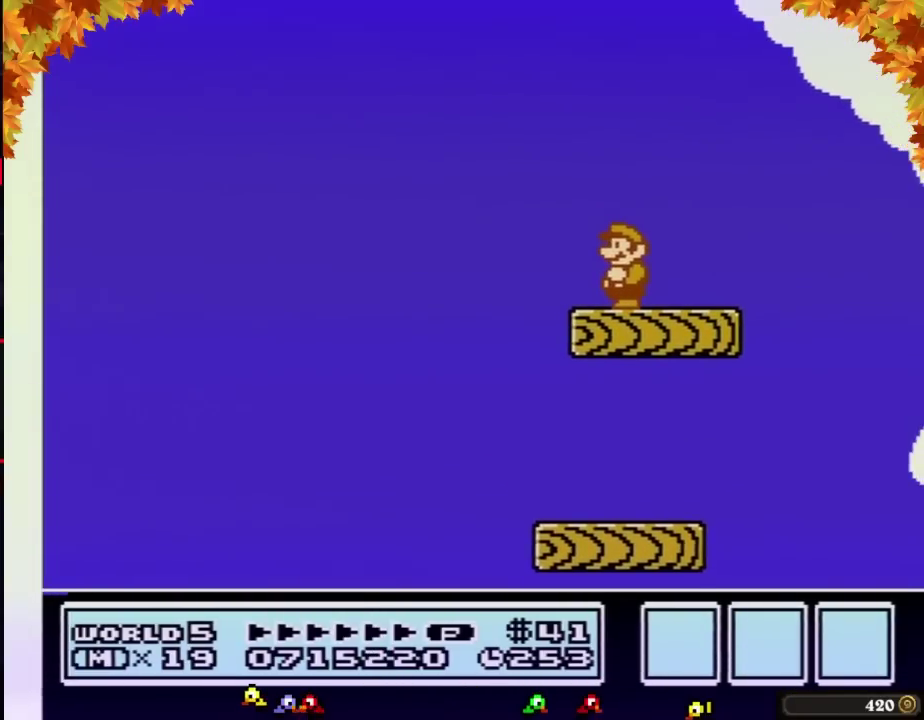
{"buttons": ["B"]}
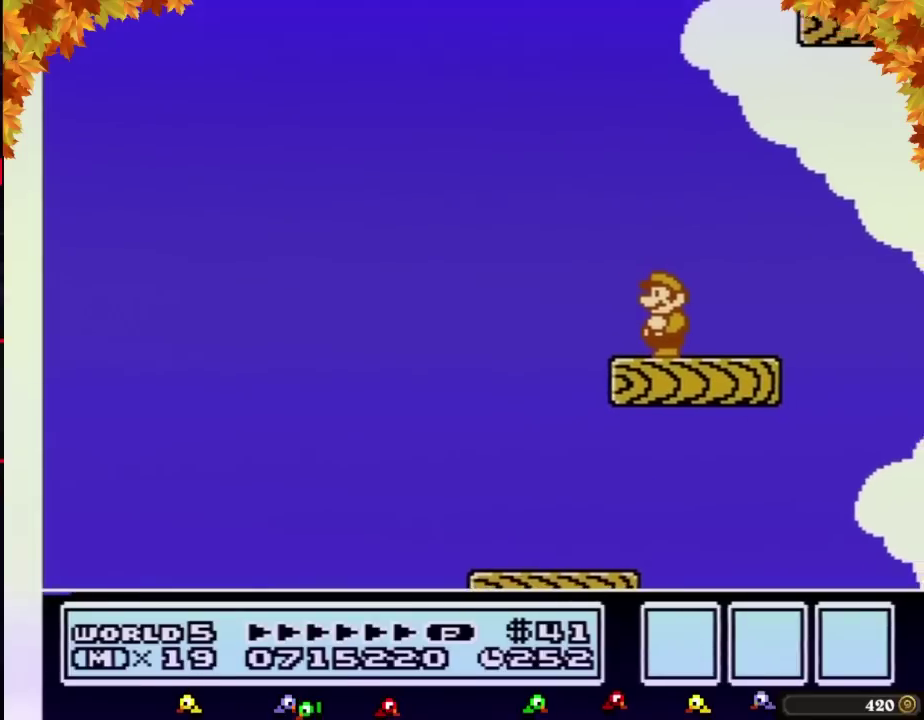
{"buttons": ["B", "DPAD_LEFT"], "events": [[467, "DPAD_LEFT", "down"]]}
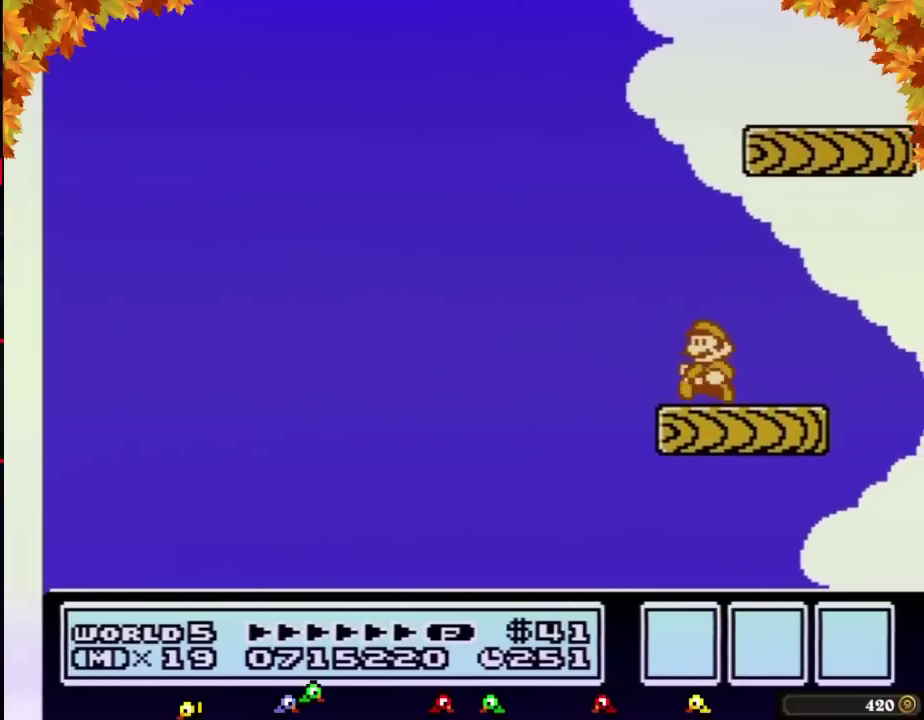
{"buttons": ["A", "B", "DPAD_RIGHT"], "events": [[50, "DPAD_UP", "down"], [117, "A", "down"], [217, "DPAD_LEFT", "up"], [217, "DPAD_RIGHT", "down"], [217, "DPAD_UP", "up"]]}
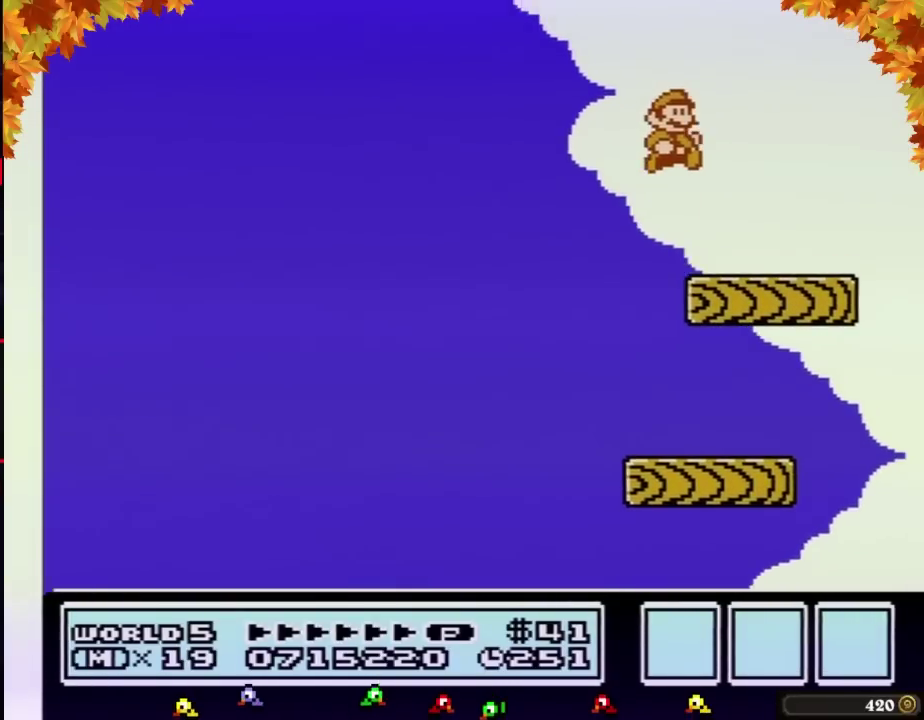
{"buttons": ["A", "B", "DPAD_RIGHT"], "events": [[50, "A", "up"], [183, "DPAD_RIGHT", "up"], [217, "DPAD_LEFT", "down"], [300, "DPAD_UP", "down"], [333, "DPAD_LEFT", "up"], [333, "DPAD_RIGHT", "down"], [333, "DPAD_UP", "up"], [500, "A", "down"]]}
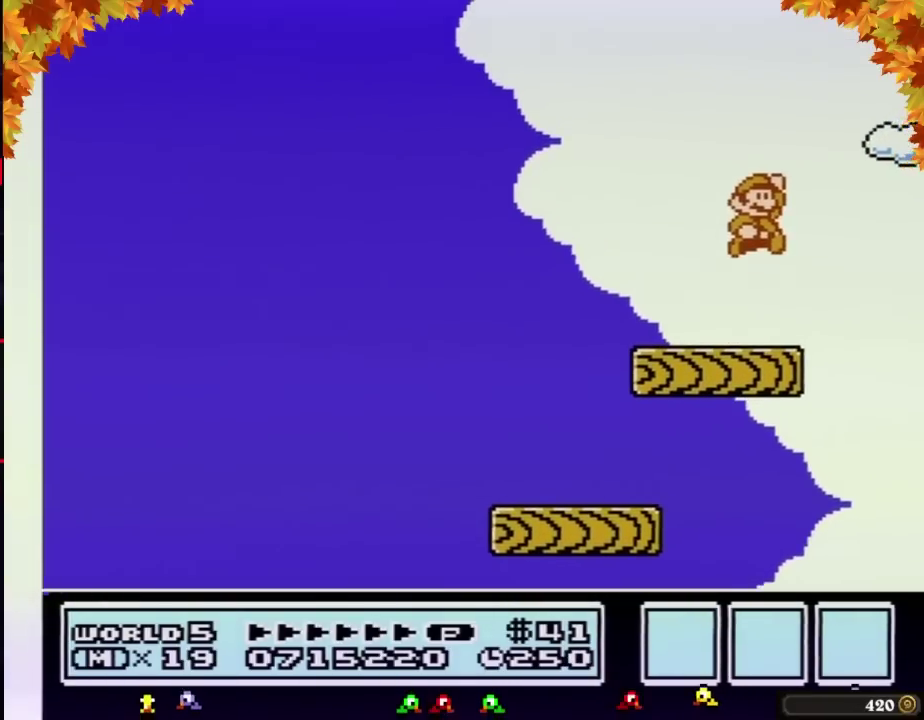
{"buttons": ["B", "DPAD_RIGHT"], "events": [[300, "A", "up"]]}
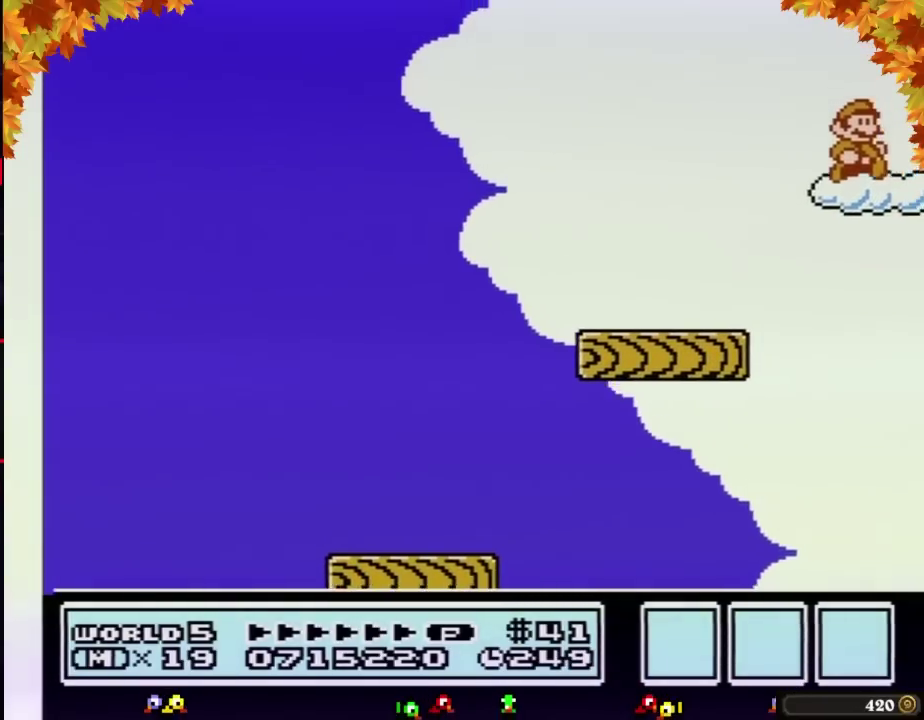
{"buttons": ["A", "B", "DPAD_UP", "DPAD_RIGHT"], "events": [[367, "DPAD_UP", "down"], [433, "A", "down"]]}
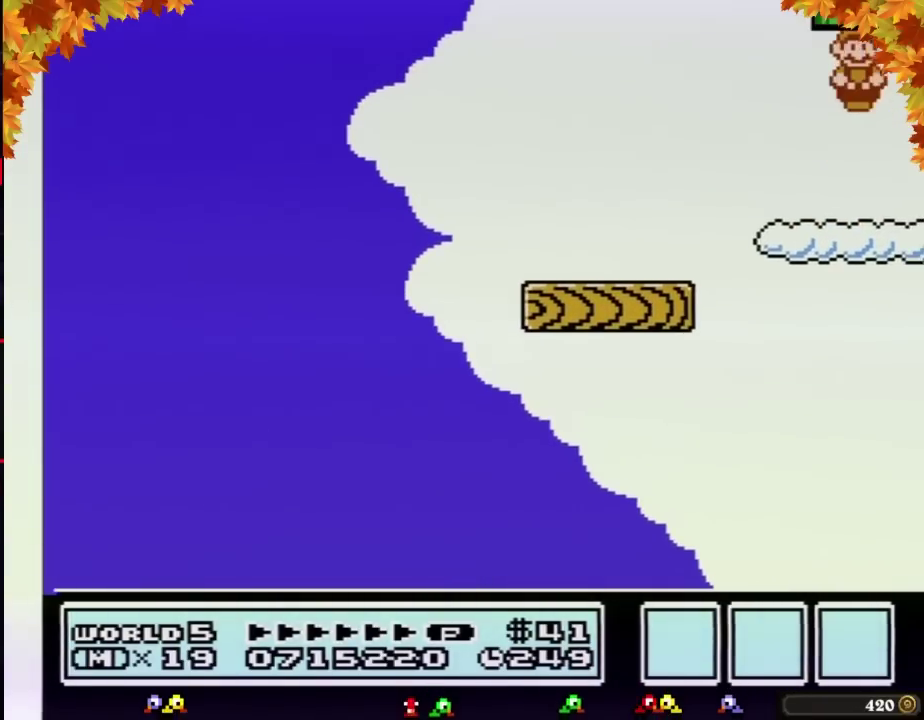
{"buttons": [], "events": [[333, "A", "up"], [333, "DPAD_RIGHT", "up"], [400, "DPAD_UP", "up"], [433, "B", "up"]]}
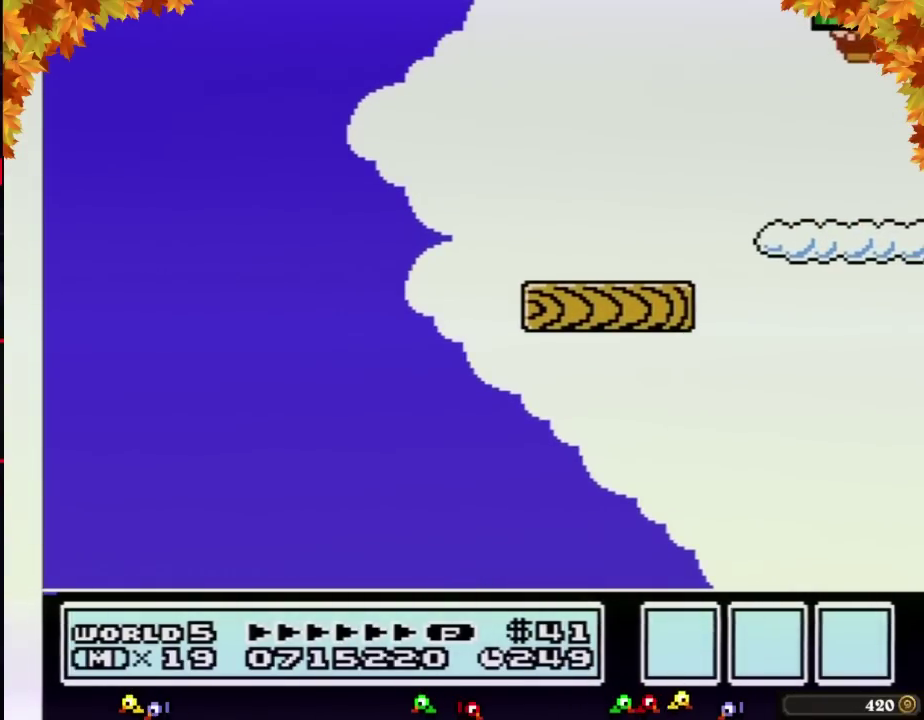
{"buttons": []}
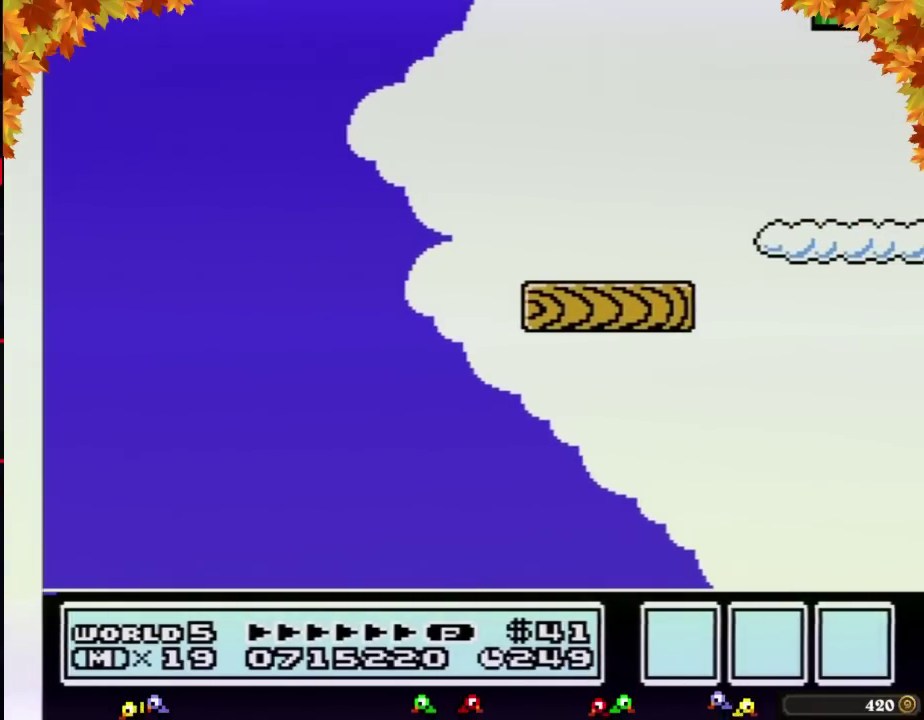
{"buttons": ["B", "DPAD_RIGHT"], "events": [[83, "B", "down"], [250, "DPAD_RIGHT", "down"]]}
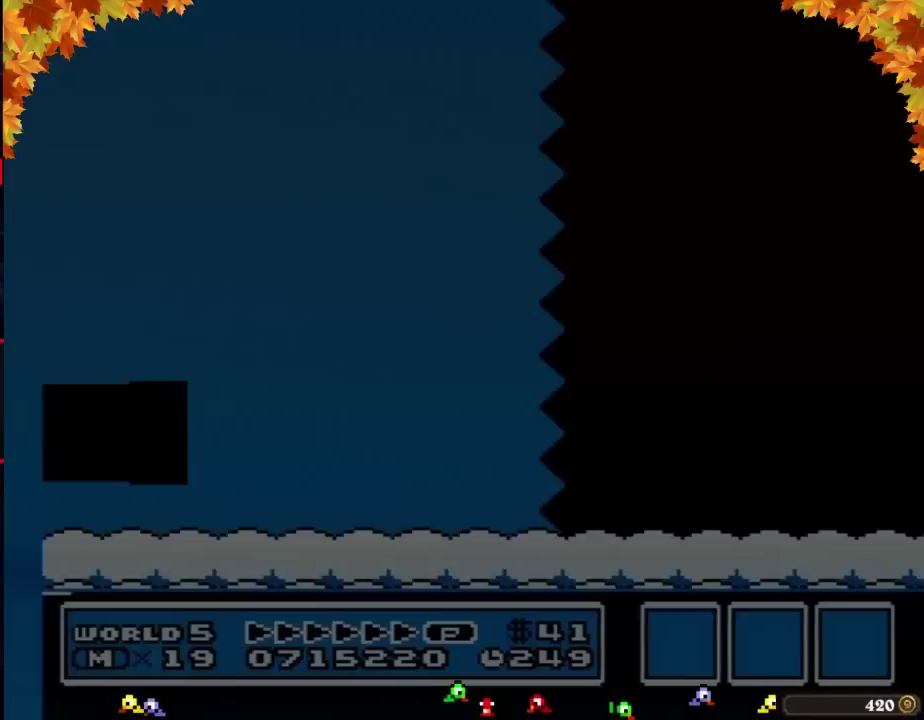
{"buttons": ["B", "DPAD_RIGHT"]}
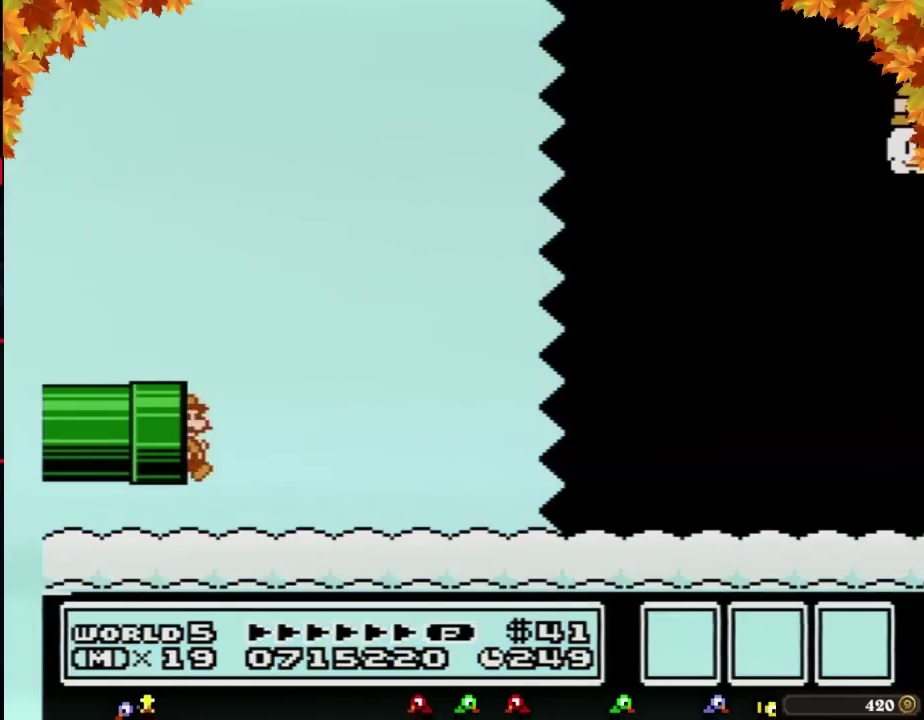
{"buttons": ["B", "DPAD_RIGHT"]}
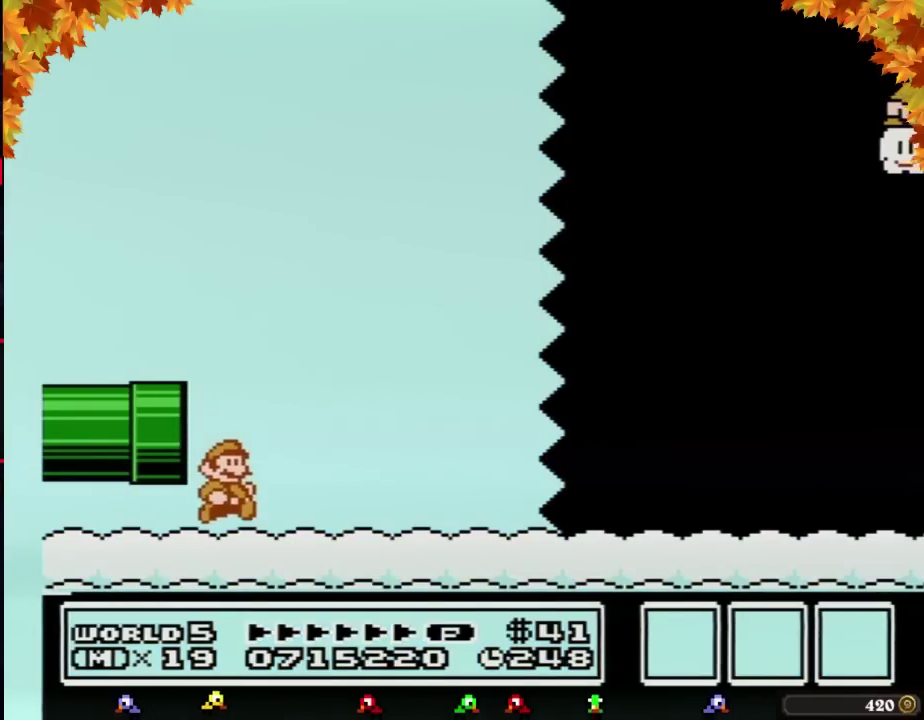
{"buttons": ["B", "DPAD_RIGHT"]}
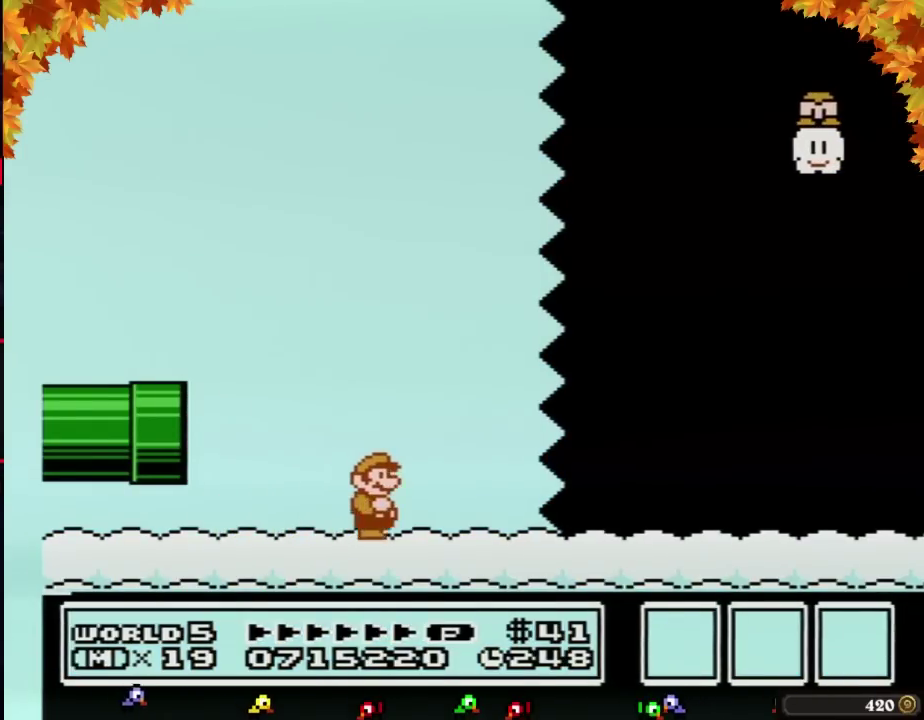
{"buttons": ["B", "DPAD_RIGHT"]}
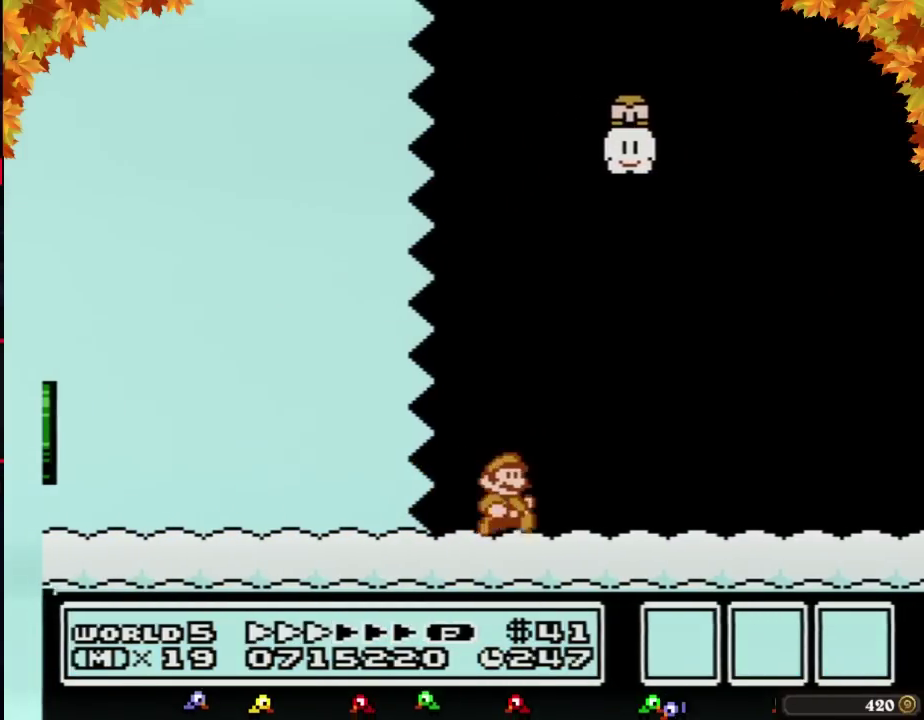
{"buttons": ["B", "DPAD_RIGHT"]}
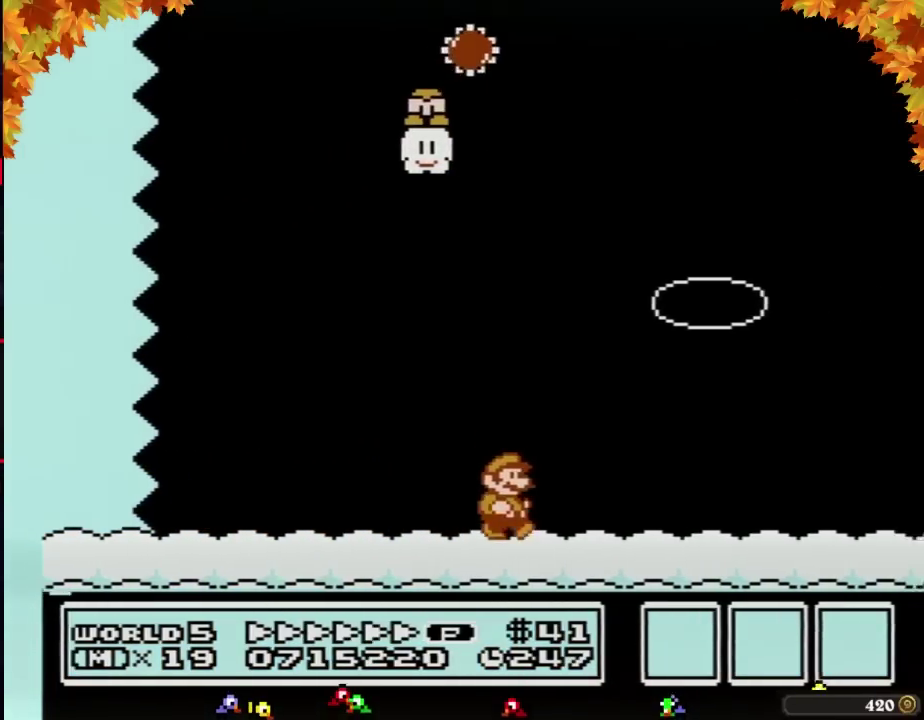
{"buttons": ["A", "B", "DPAD_RIGHT"], "events": [[433, "A", "down"]]}
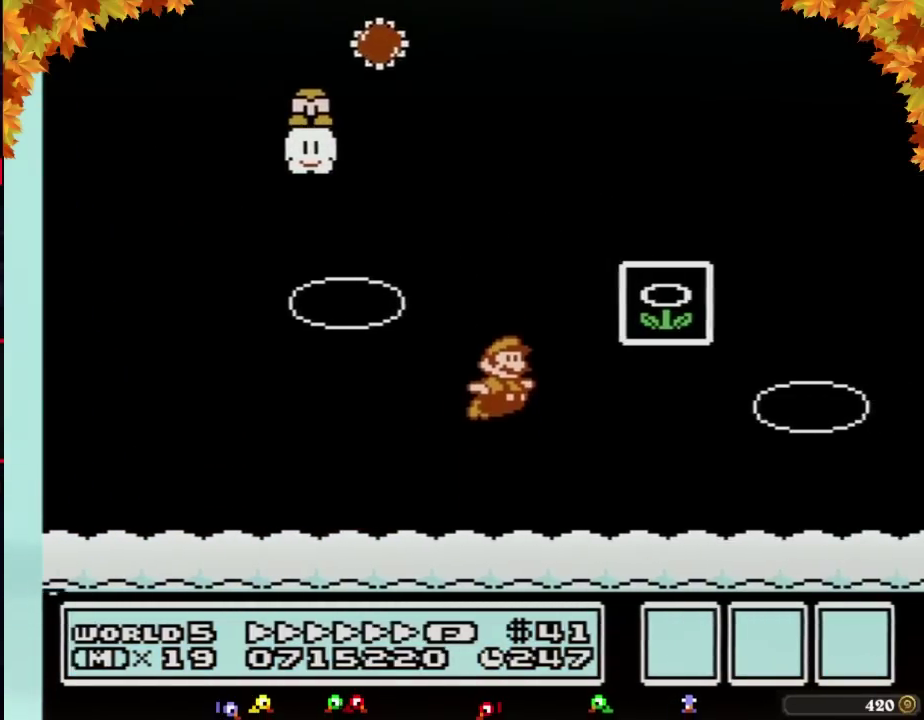
{"buttons": [], "events": [[150, "A", "up"], [217, "B", "up"], [267, "B", "down"], [267, "DPAD_RIGHT", "up"], [300, "B", "up"]]}
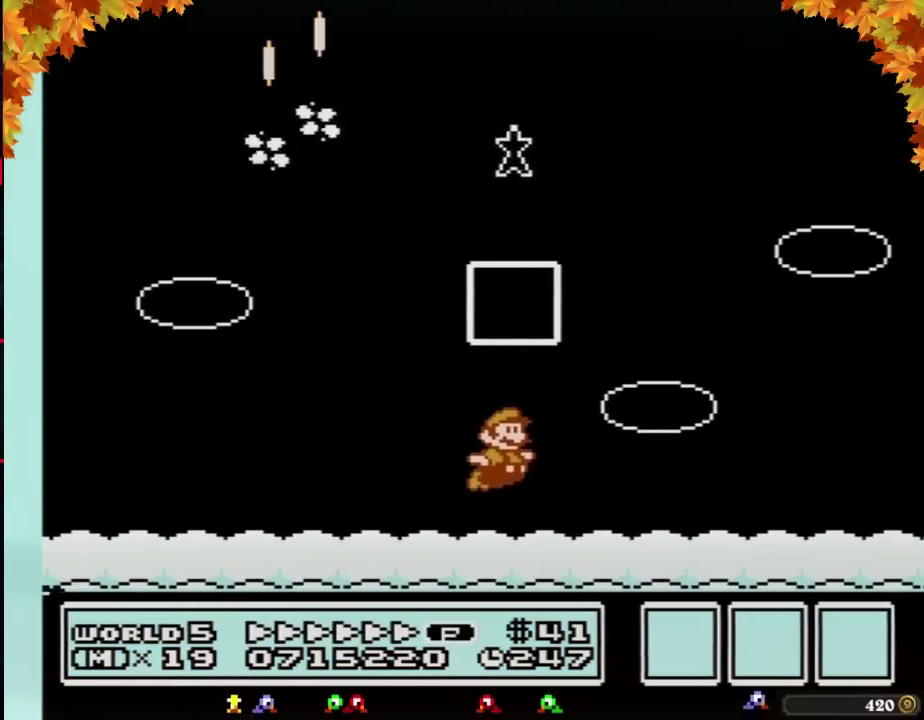
{"buttons": []}